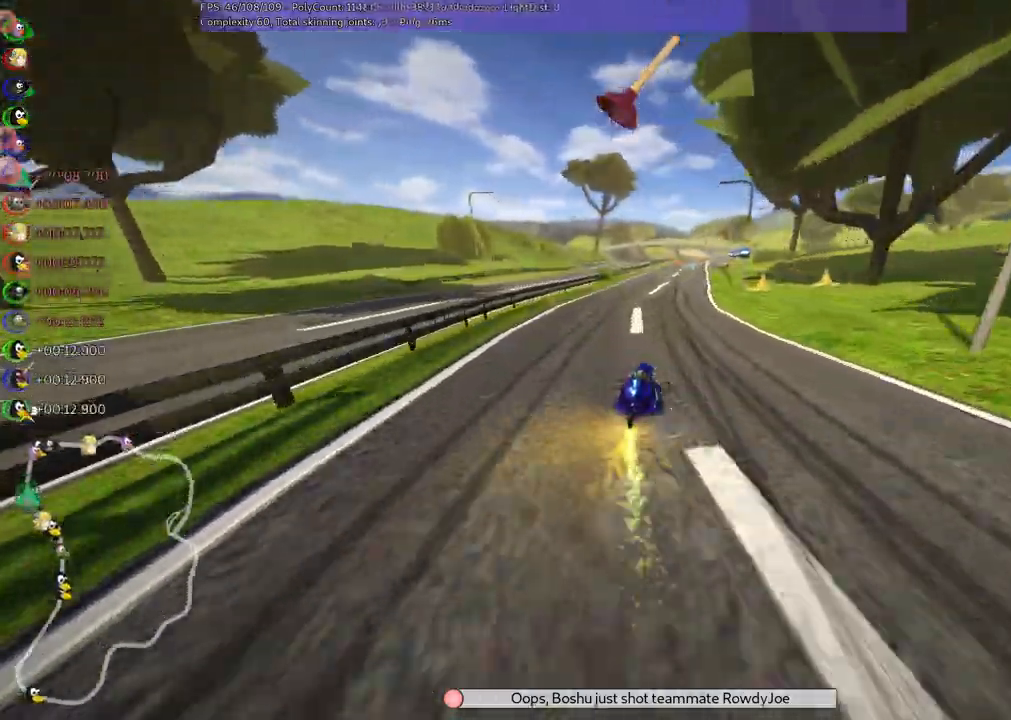
Gameplay with keyboard; each line is a JSON object with the keys held at the frame after it. "events" lists presses ("down") and releases ("up") of ".", "/", "alt_r", "b", "c", "comma", "ctrl_r", "d", "down", "f", "g", "h", "j", "k", "l", "left", "m", "n", "quote", "return", "right", "semicolon", "shift_r", "space", "super", "up" and "v" between this image and that frame as [ms after this image, input, new state], when the widget could be followed in between. No other keys are recorded. Mouse input is not recorded.
{"keys": ["left", "m", "up"]}
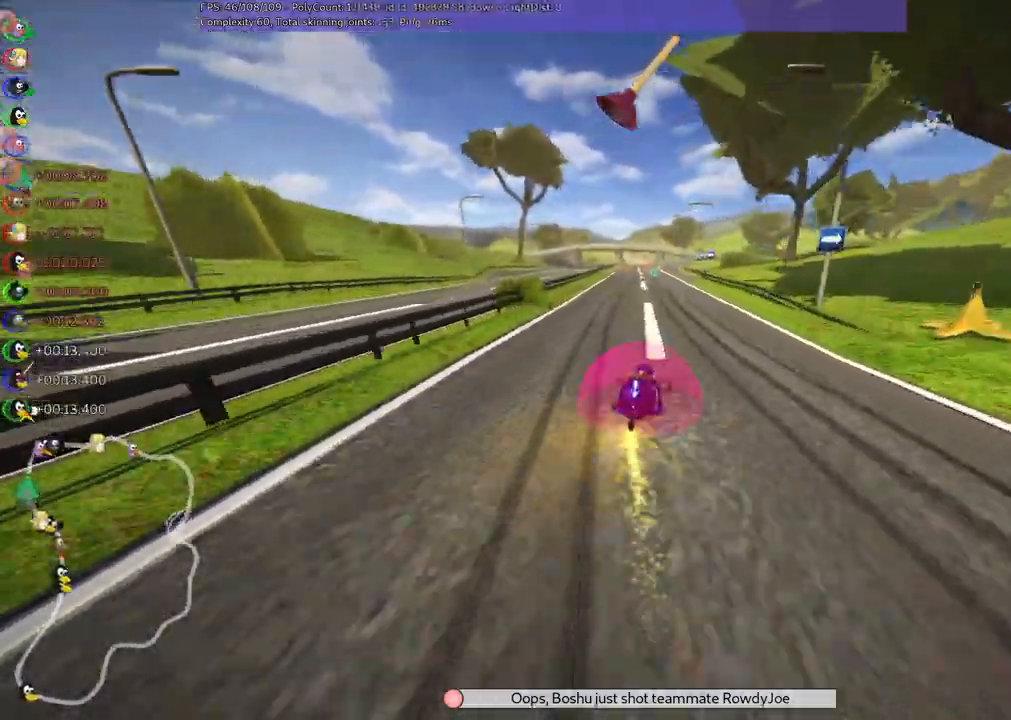
{"keys": ["left", "m", "up"]}
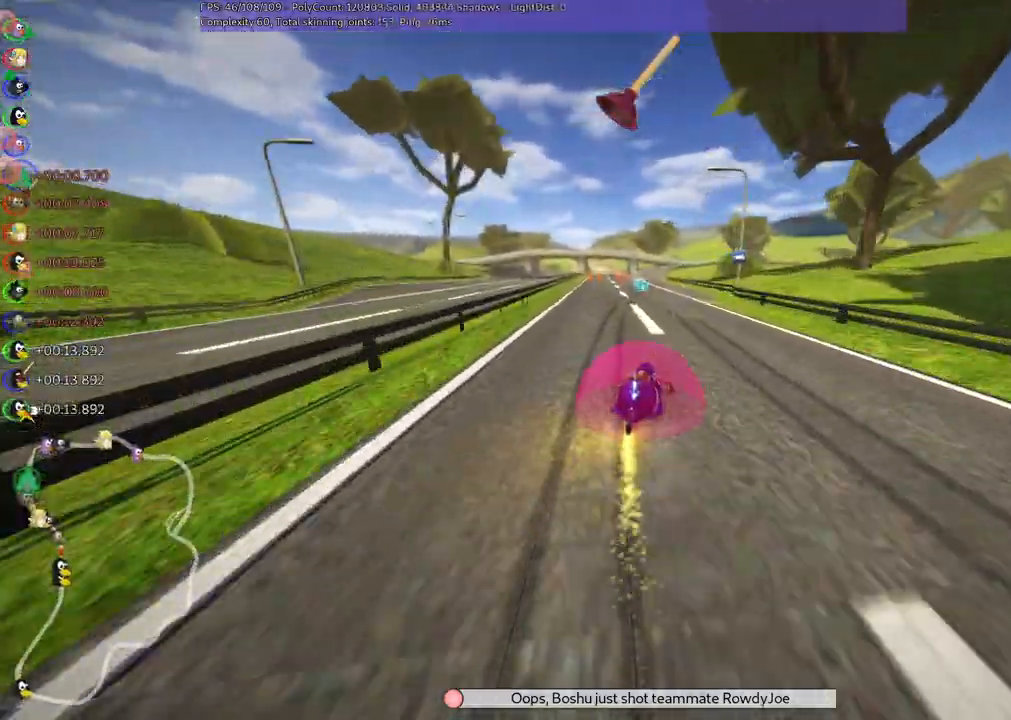
{"keys": ["left", "m", "up"], "events": [[217, "space", "down"], [317, "space", "up"]]}
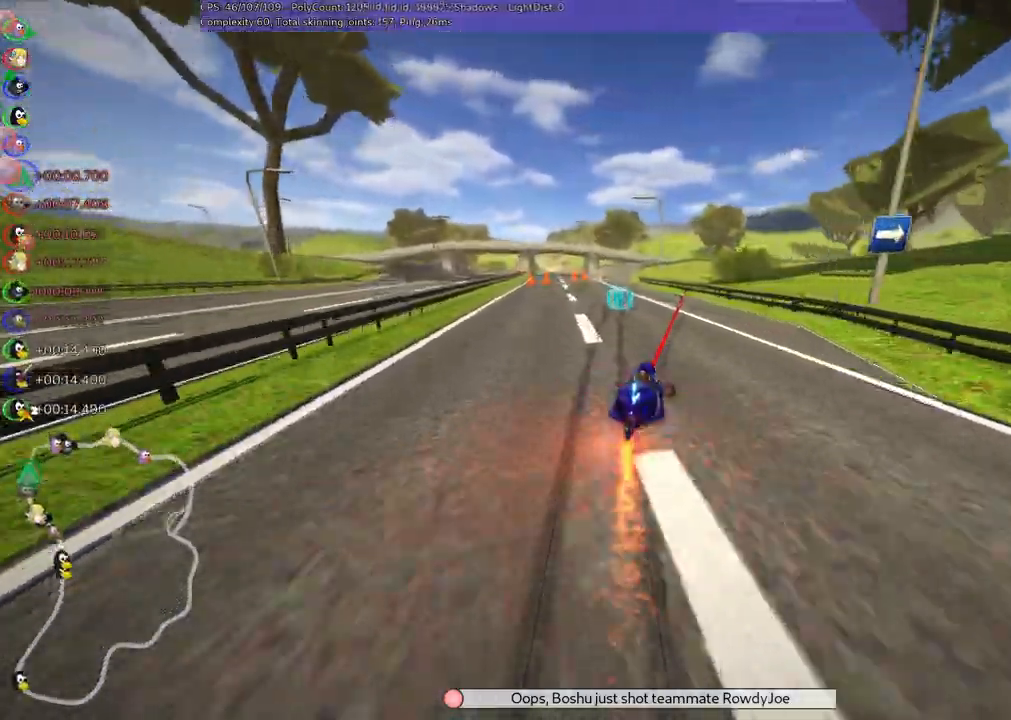
{"keys": ["up"], "events": [[233, "m", "up"], [233, "n", "down"], [367, "n", "up"], [467, "left", "up"]]}